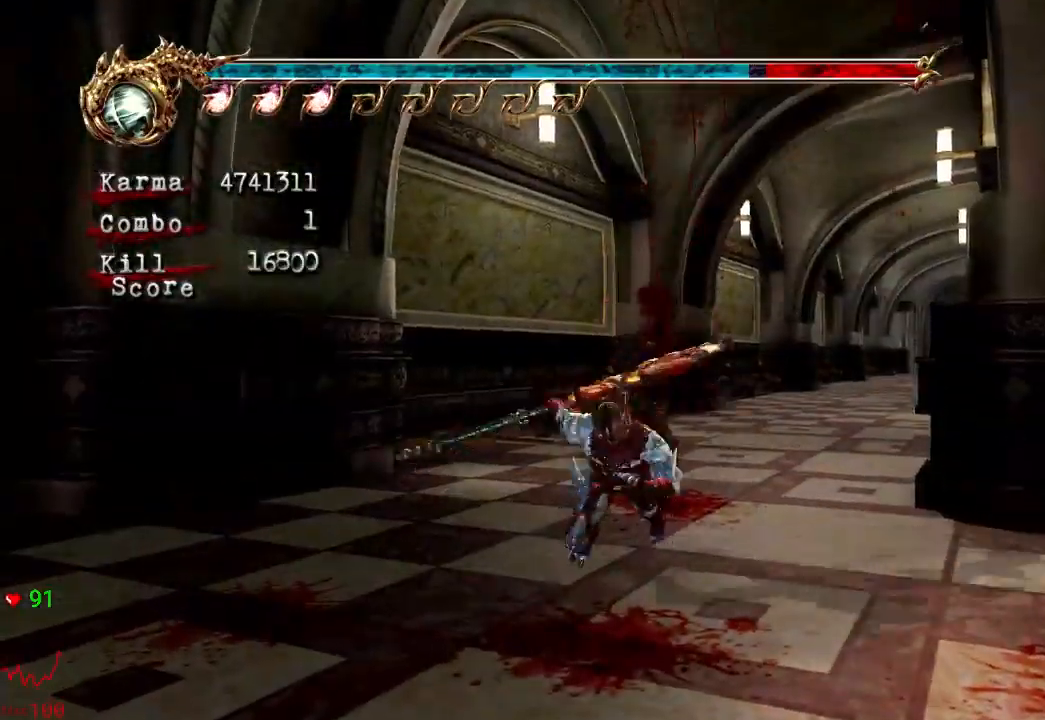
Gameplay with a controller (Xbox layout); each line is a JSON object with the inputs held at the frame after it (dt_ms = milliseconds from this image to that frame). "events" lists button and stick changes between this image and that frame as [ms after this image, input, new state], when the widget could be followed in between. Not read: L3 R3.
{"dt_ms": 500, "buttons": [], "left_stick": "up-left", "right_stick": "center", "events": [[50, "left_stick", "center"], [67, "A", "up"], [67, "L2", "up"], [117, "R2", "up"], [500, "left_stick", "up-left"]]}
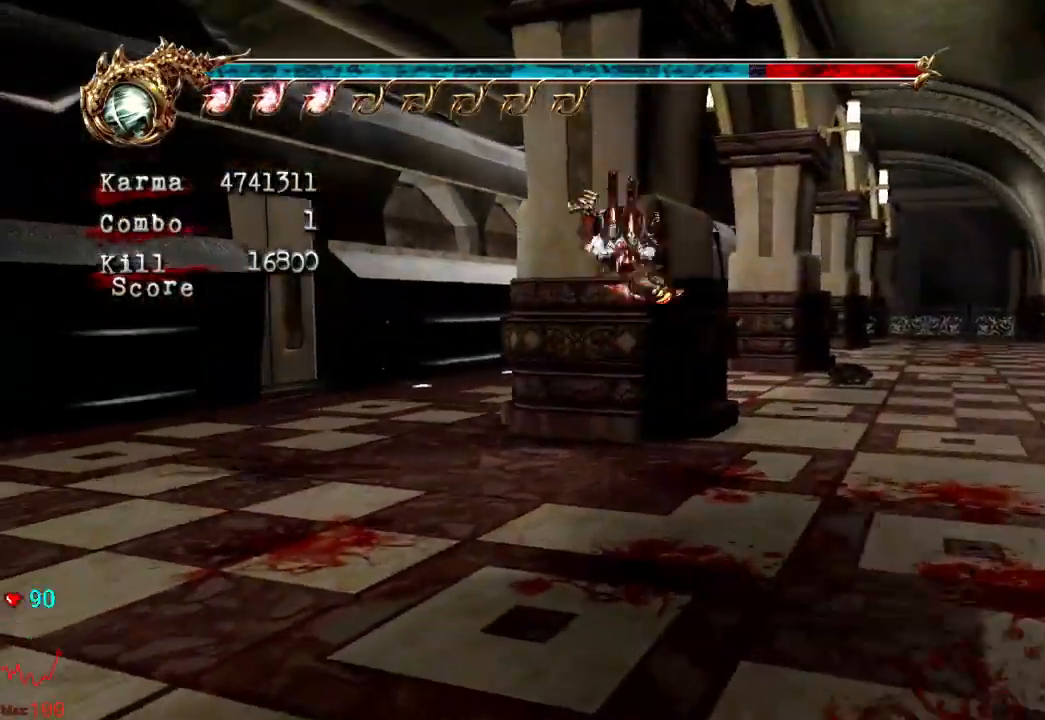
{"dt_ms": 1000, "buttons": [], "left_stick": "up", "right_stick": "center"}
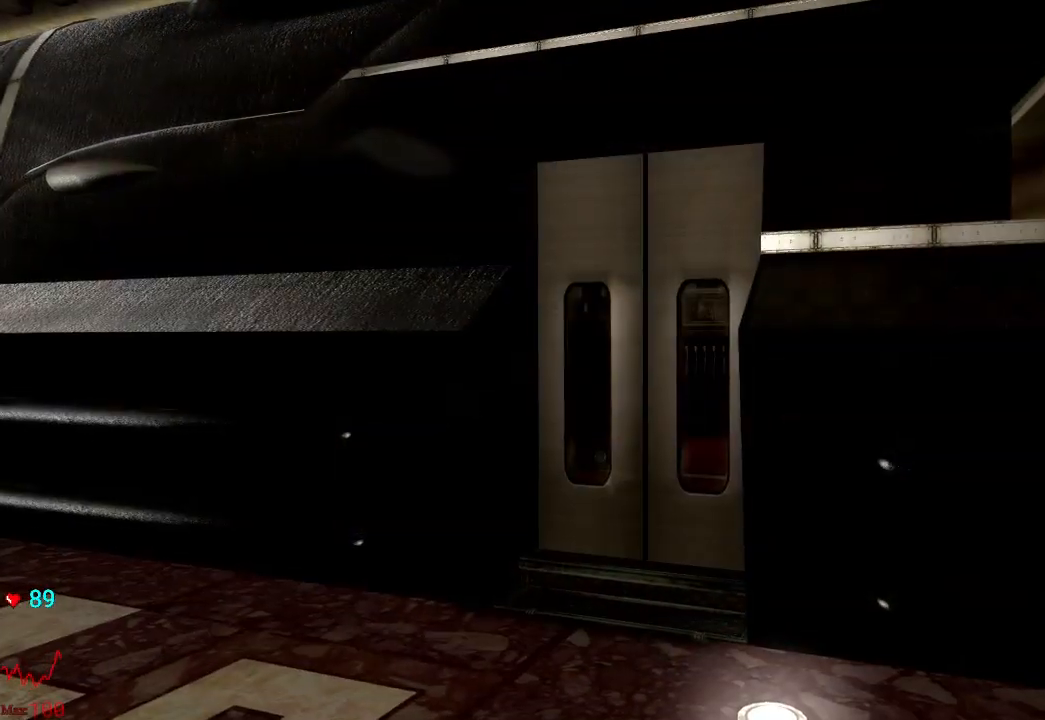
{"dt_ms": 500, "buttons": [], "left_stick": "center", "right_stick": "center", "events": [[33, "left_stick", "center"]]}
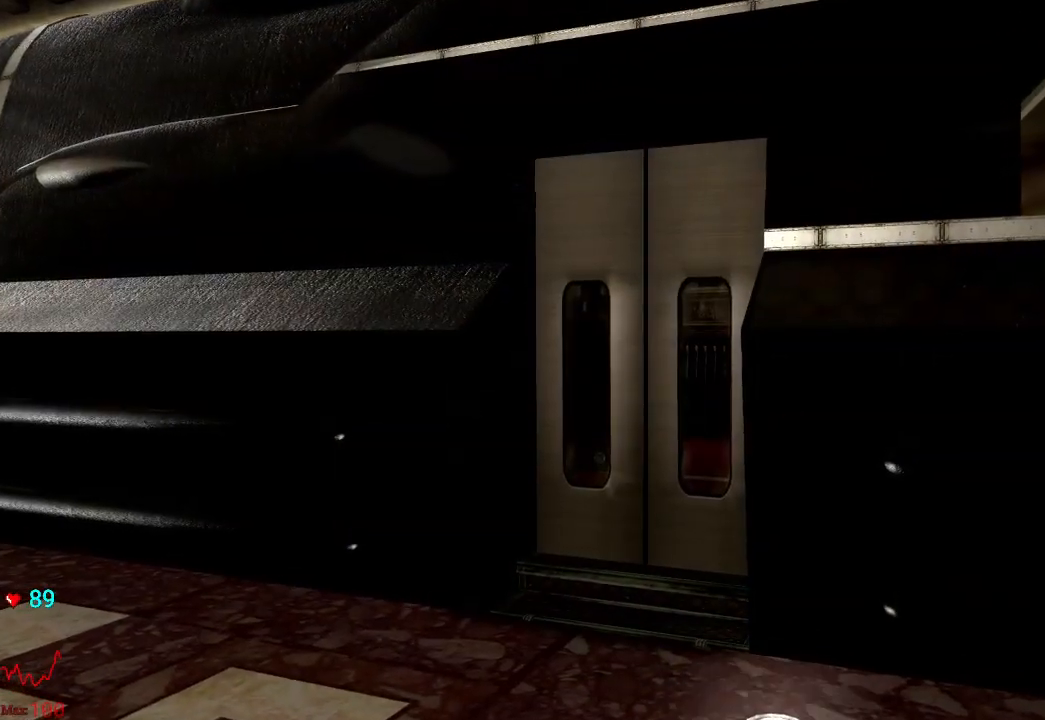
{"dt_ms": 500, "buttons": [], "left_stick": "up", "right_stick": "center", "events": [[367, "left_stick", "up"]]}
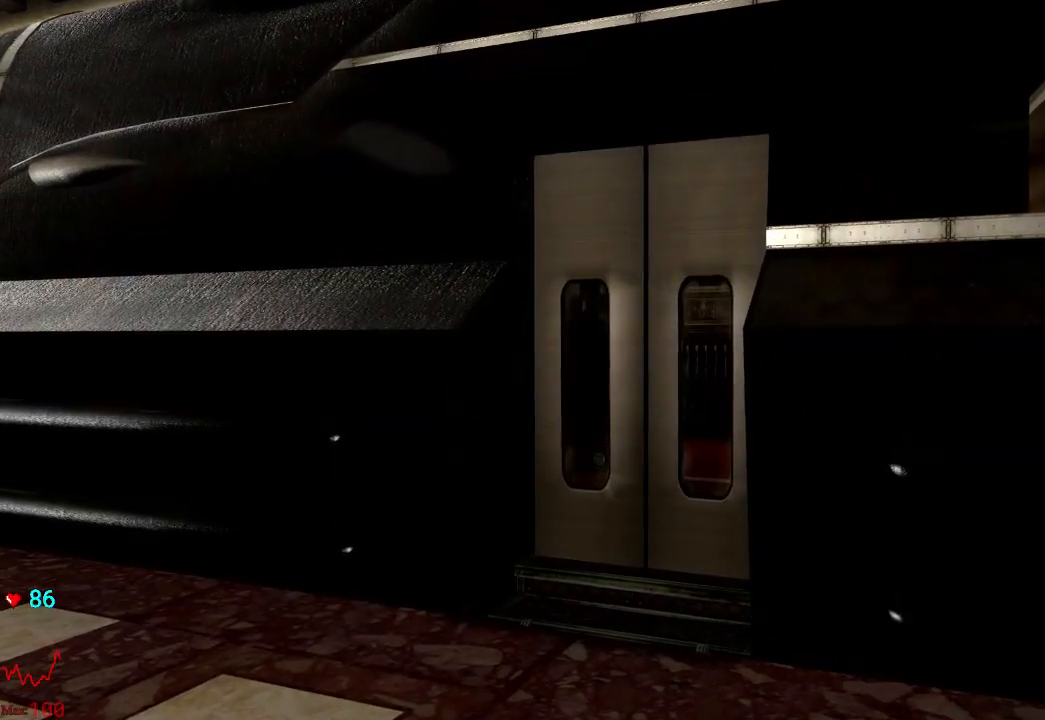
{"dt_ms": 500, "buttons": [], "left_stick": "up", "right_stick": "center", "events": []}
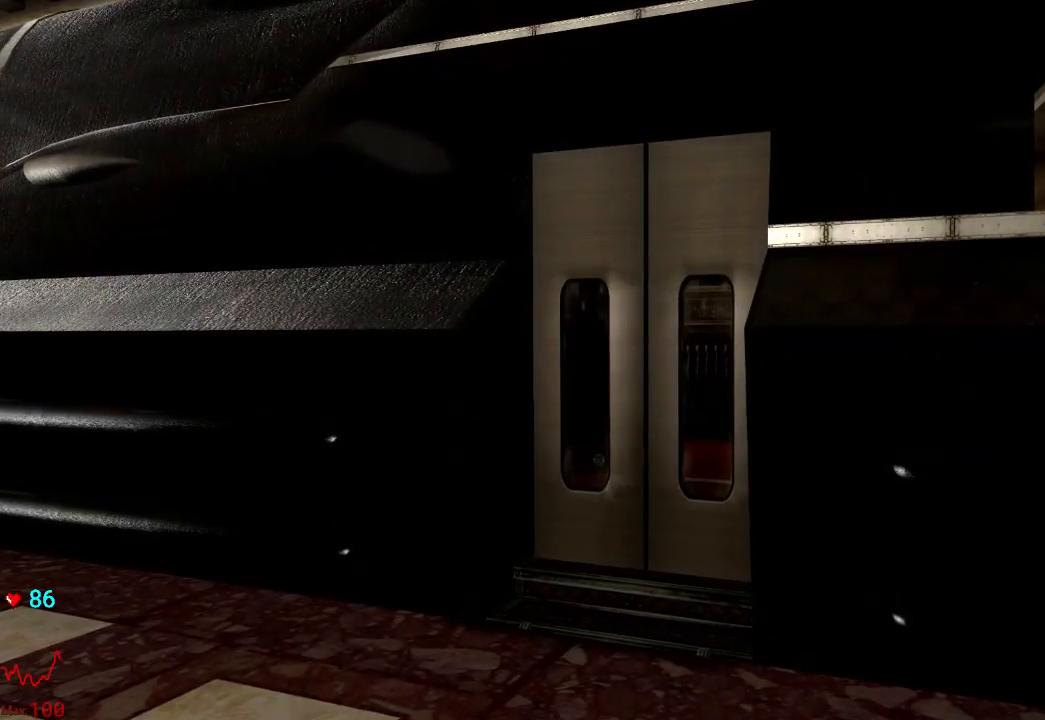
{"dt_ms": 500, "buttons": [], "left_stick": "up", "right_stick": "center", "events": []}
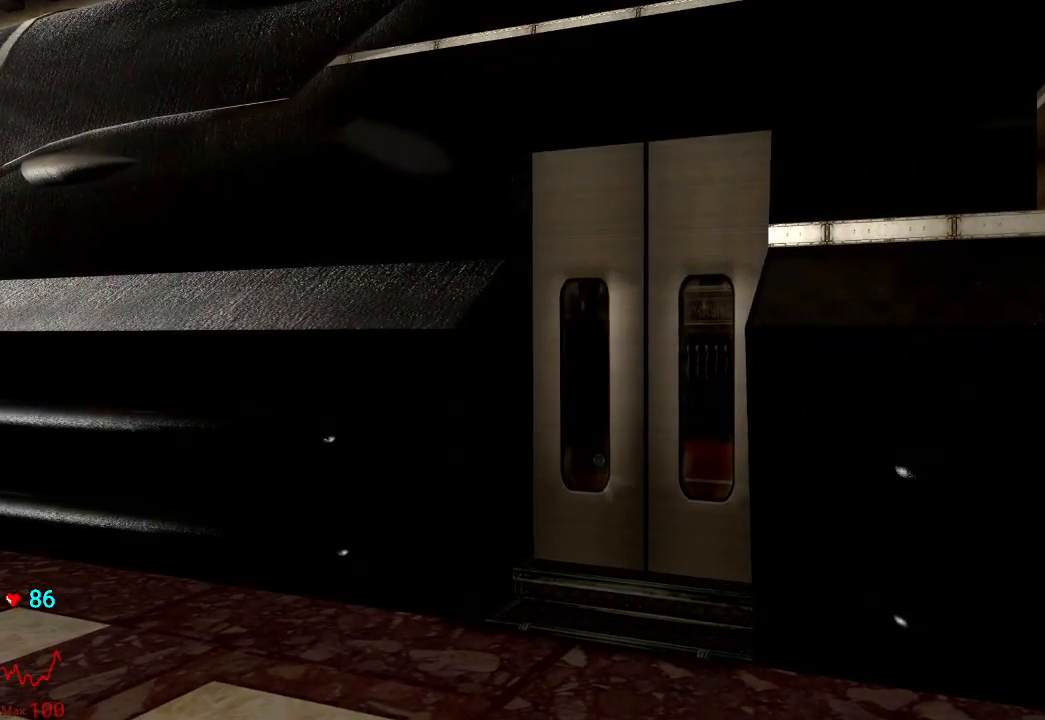
{"dt_ms": 500, "buttons": [], "left_stick": "up-left", "right_stick": "center", "events": [[467, "left_stick", "up-left"]]}
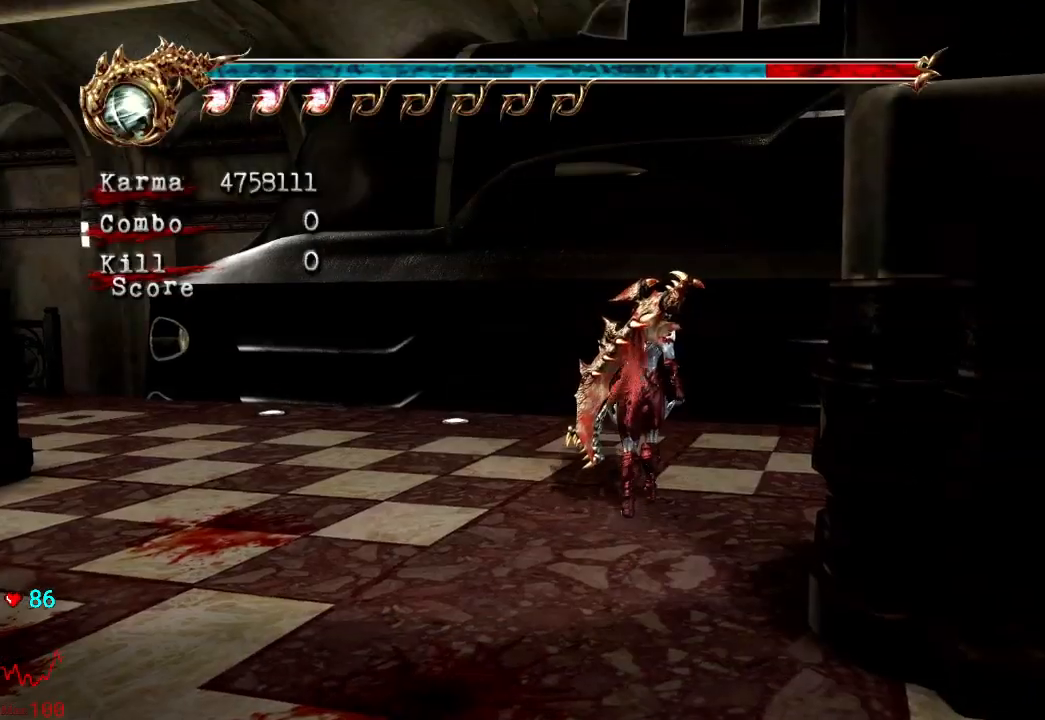
{"dt_ms": 500, "buttons": [], "left_stick": "right", "right_stick": "left", "events": [[117, "left_stick", "right"], [267, "right_stick", "left"]]}
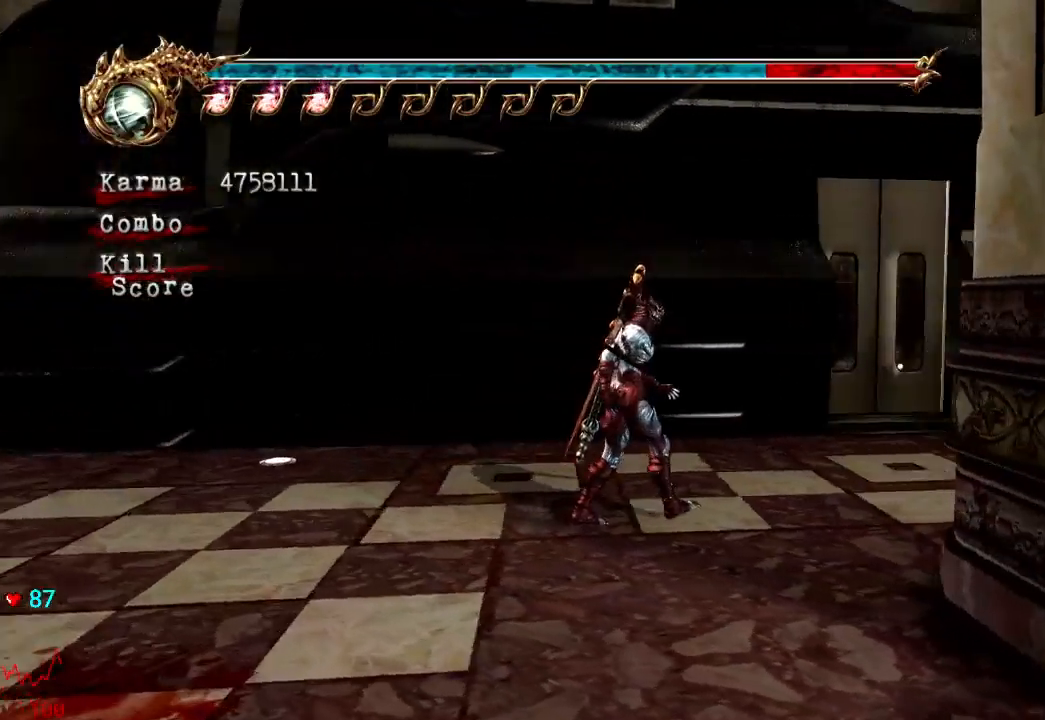
{"dt_ms": 1000, "buttons": [], "left_stick": "up-left", "right_stick": "center"}
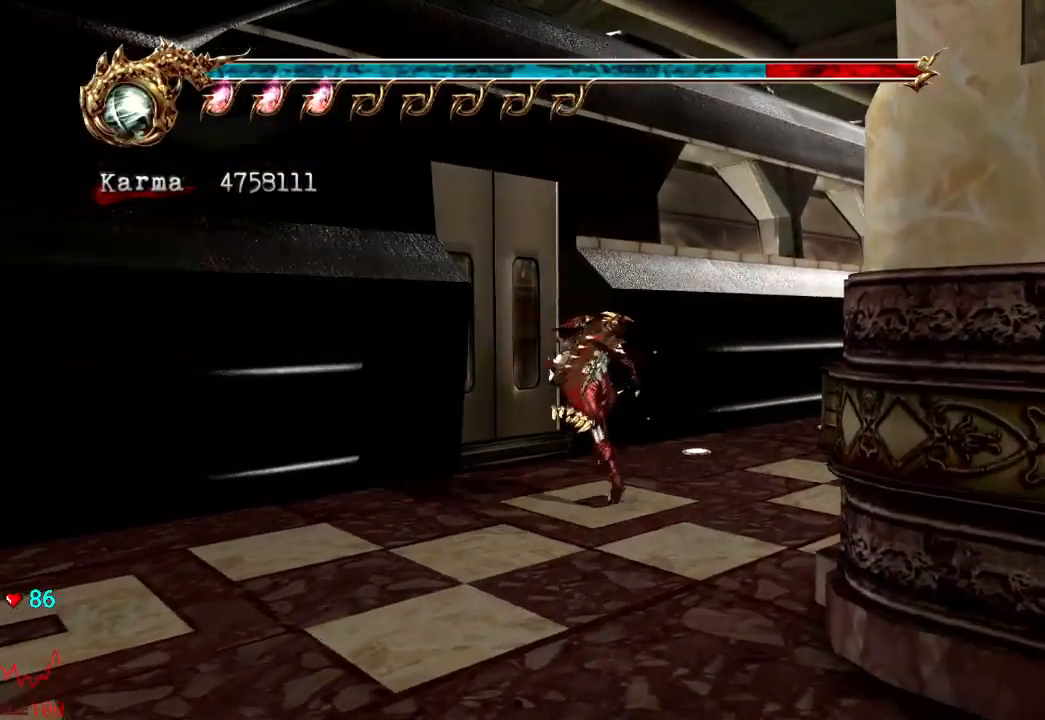
{"dt_ms": 500, "buttons": ["R1"], "left_stick": "up-left", "right_stick": "center", "events": [[150, "right_stick", "right"], [400, "right_stick", "center"], [500, "R1", "down"]]}
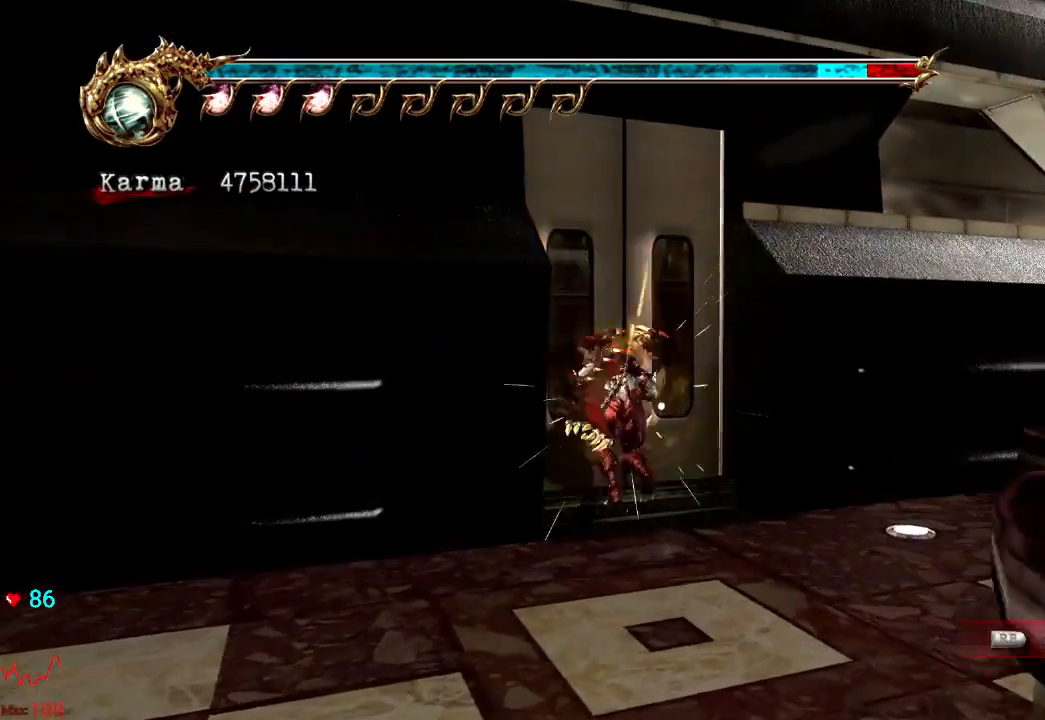
{"dt_ms": 500, "buttons": [], "left_stick": "up-left", "right_stick": "center"}